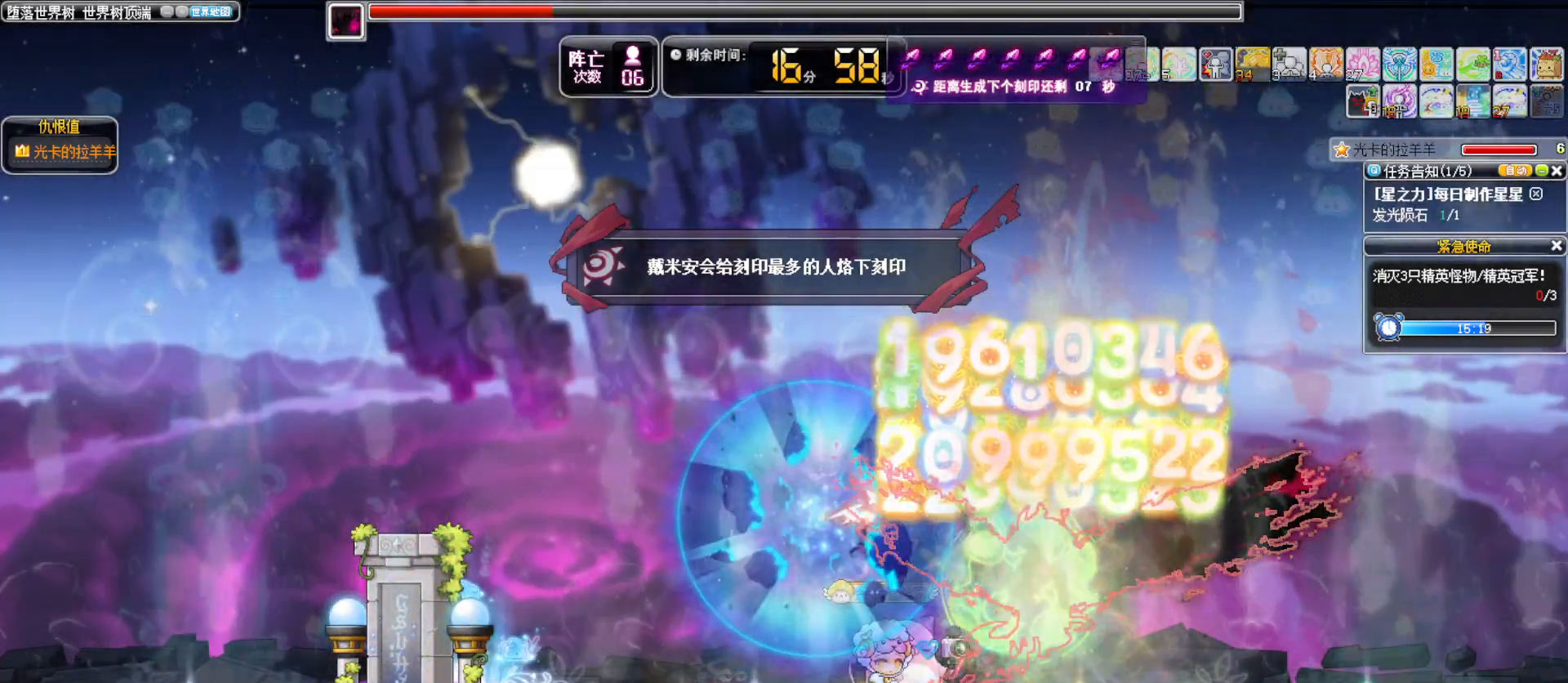
Gameplay with keyboard; each line is a JSON object with the keys held at the frame after it. "events" lists presses ("down") and releases ("up") of ".", "/", "0", "1", "2", "3", "4", "5", "6", "7", "8", "9", "a", "alt_l", "alt_r", "b", "backslash", "backspace", "c", "caps_lock", "comma", "ctrl_l", "ctrl_r", "d", "down", "e", "equals", "f", "g", "h", "i", "j", "k", "l", "lbracket", "left", "m", "minus", "n", "o", "p", "q", "quote", "r", "rbracket", "return", "right", "s", "semicolon", "shift_l", "shift_r", "space", "super", "t", "tab", "tilde", "u", "up", "v", "w", "x", "y" and "z" between this image and that frame as [ms after this image, input, new state], when the widget could be followed in between. No other keys are recorded. Mouse input is not recorded.
{"keys": ["left"], "events": [[50, "7", "down"], [150, "7", "up"], [283, "right", "up"], [333, "left", "down"]]}
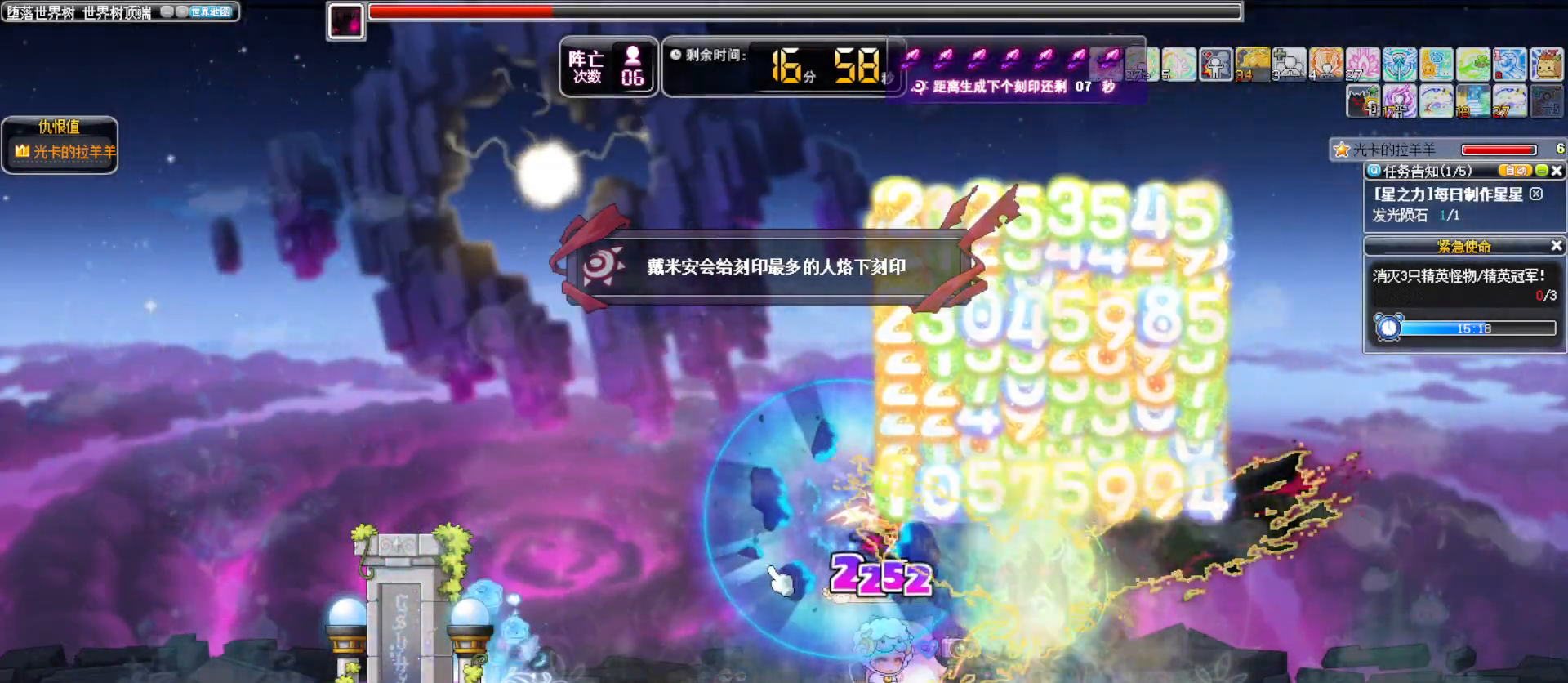
{"keys": ["right"], "events": [[167, "alt_l", "down"], [167, "right", "down"], [200, "left", "up"], [250, "a", "down"], [250, "alt_l", "up"], [300, "a", "up"], [400, "a", "down"], [450, "a", "up"]]}
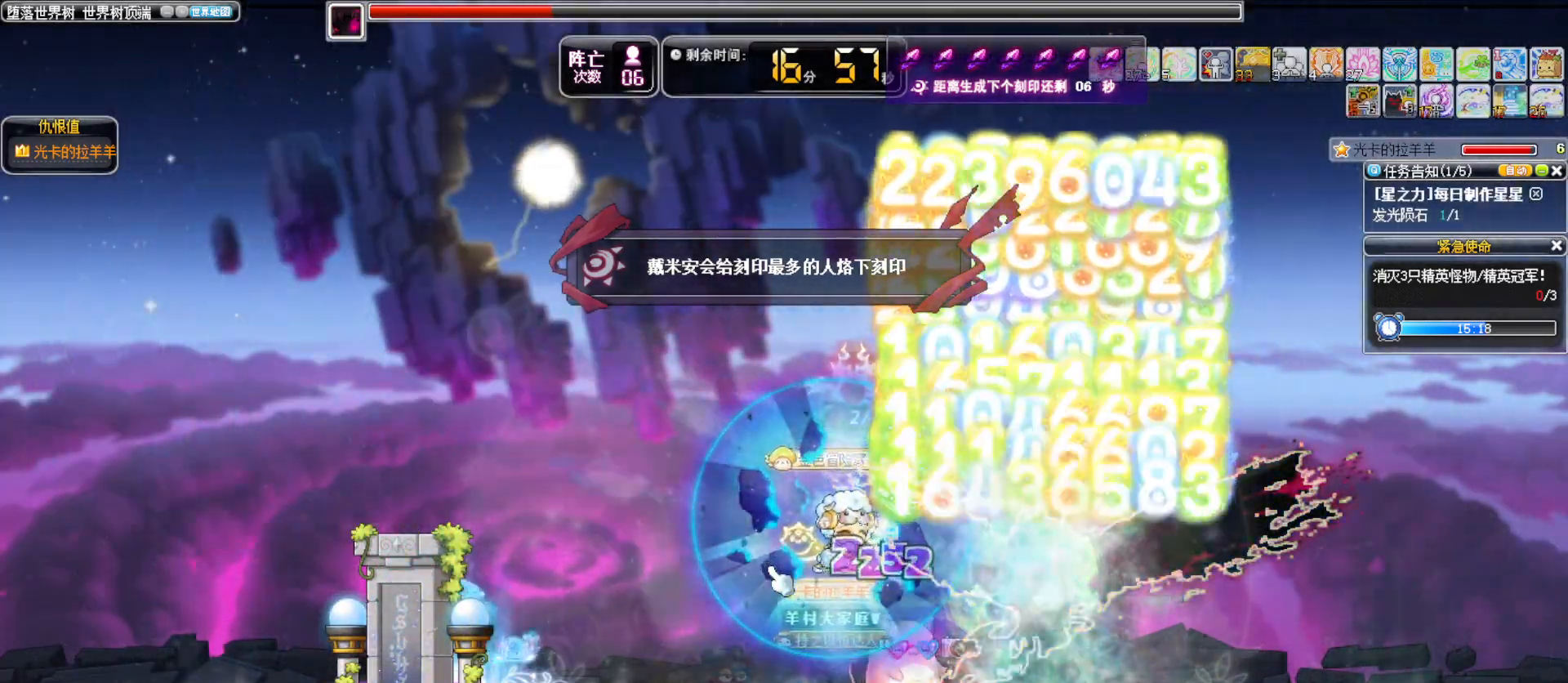
{"keys": ["alt_l", "right"], "events": [[33, "a", "down"], [133, "a", "up"], [417, "alt_l", "down"], [450, "alt_l", "up"], [500, "alt_l", "down"]]}
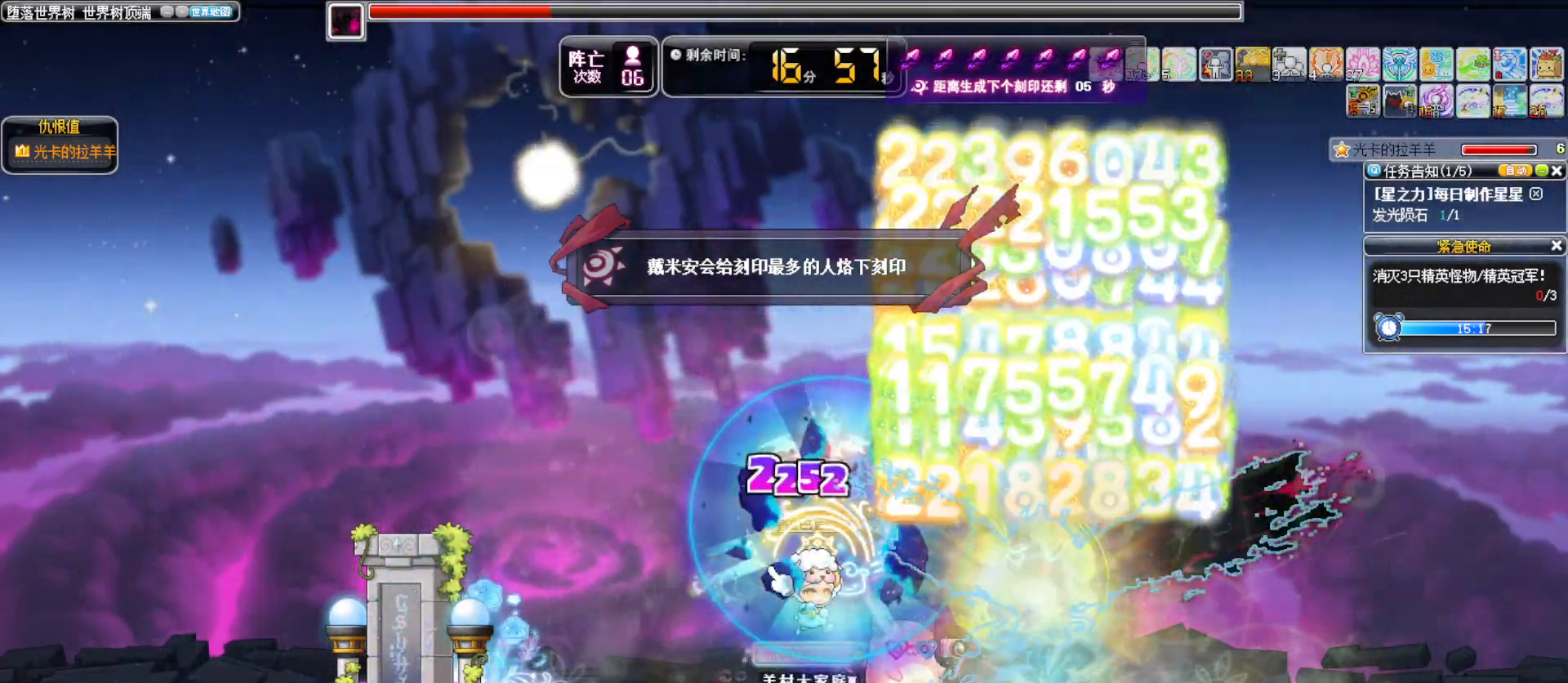
{"keys": ["left"], "events": [[50, "a", "down"], [100, "a", "up"], [100, "alt_l", "up"], [183, "a", "down"], [183, "alt_l", "down"], [183, "right", "up"], [233, "left", "down"], [283, "a", "up"], [283, "alt_l", "up"]]}
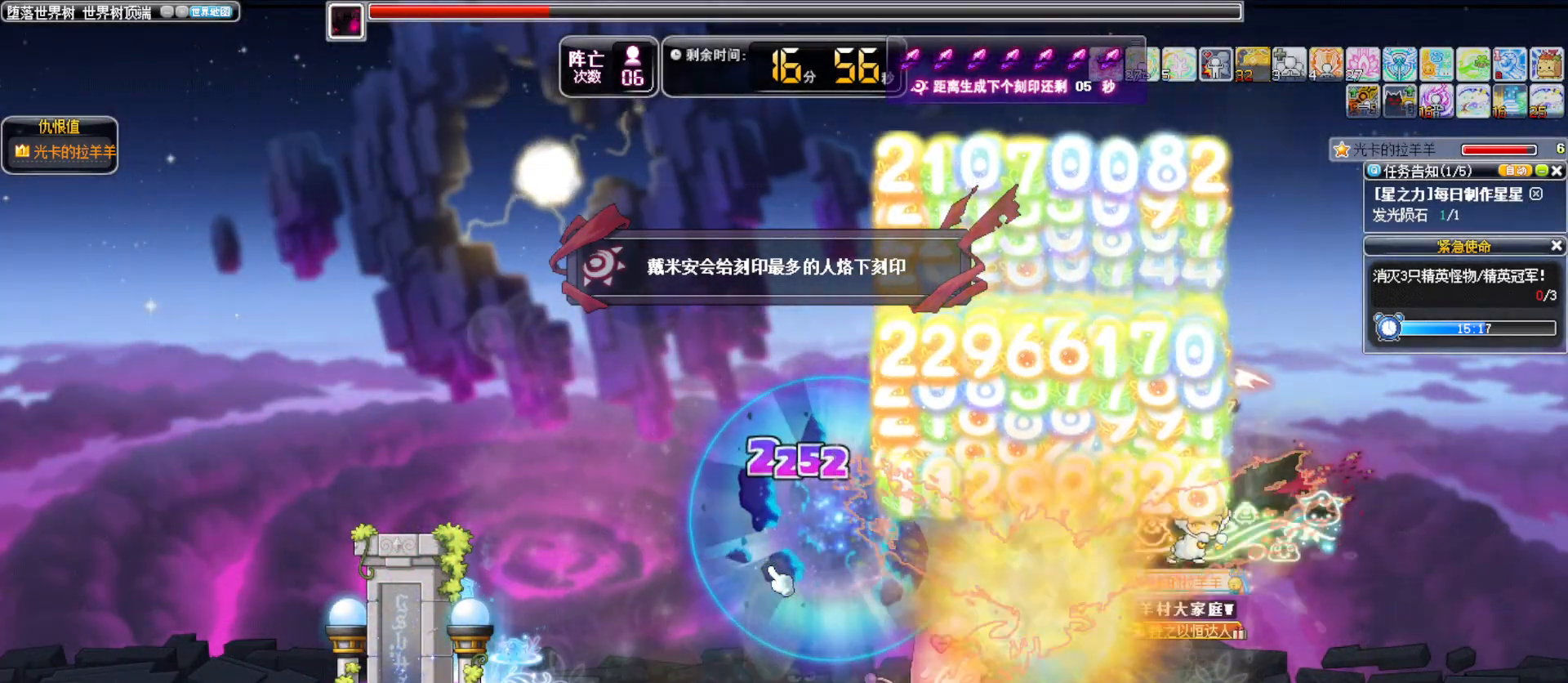
{"keys": ["a", "left"], "events": [[200, "alt_l", "down"], [250, "a", "down"], [350, "a", "up"], [350, "alt_l", "up"], [483, "a", "down"]]}
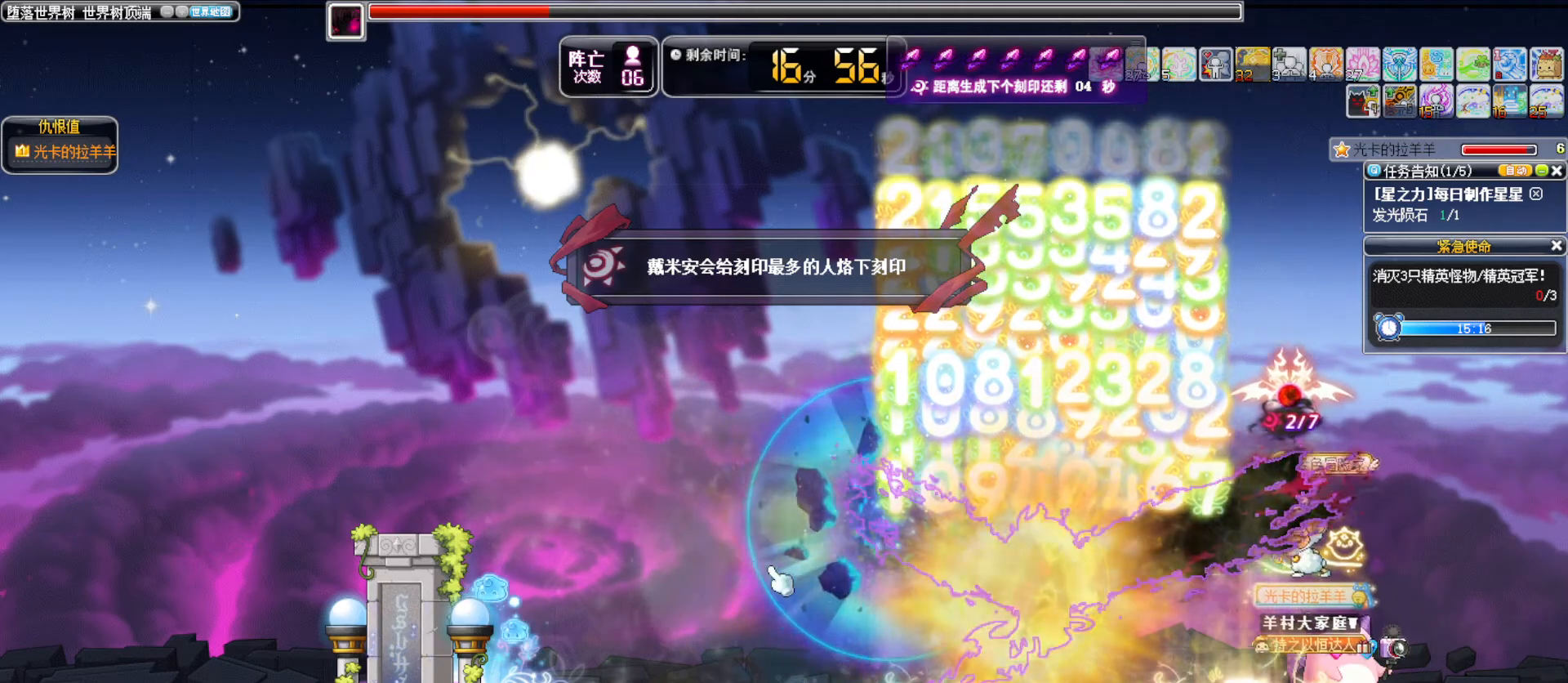
{"keys": ["alt_l", "left"], "events": [[83, "a", "up"], [500, "alt_l", "down"]]}
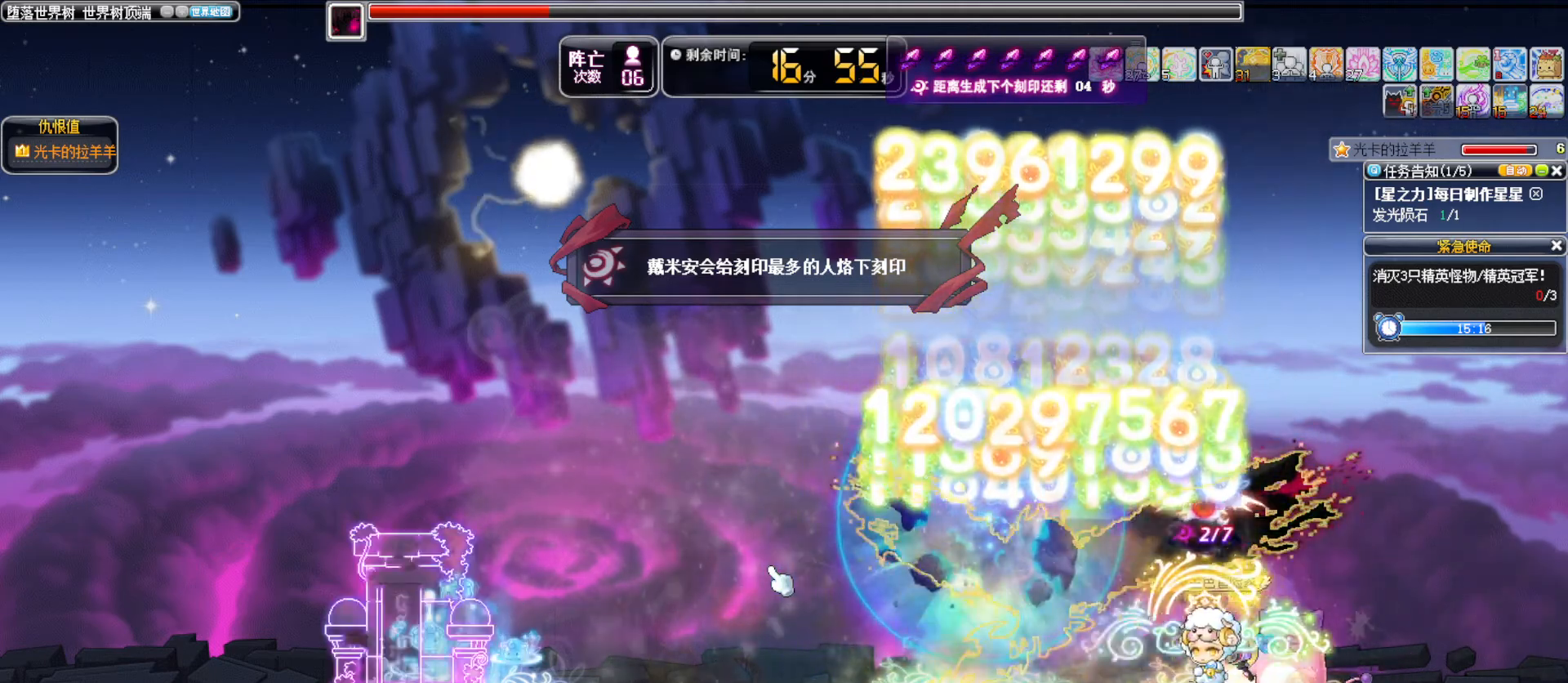
{"keys": ["a", "alt_l", "left"], "events": [[100, "alt_l", "up"], [150, "alt_l", "down"], [183, "a", "down"], [283, "a", "up"], [283, "alt_l", "up"], [383, "a", "down"], [383, "alt_l", "down"]]}
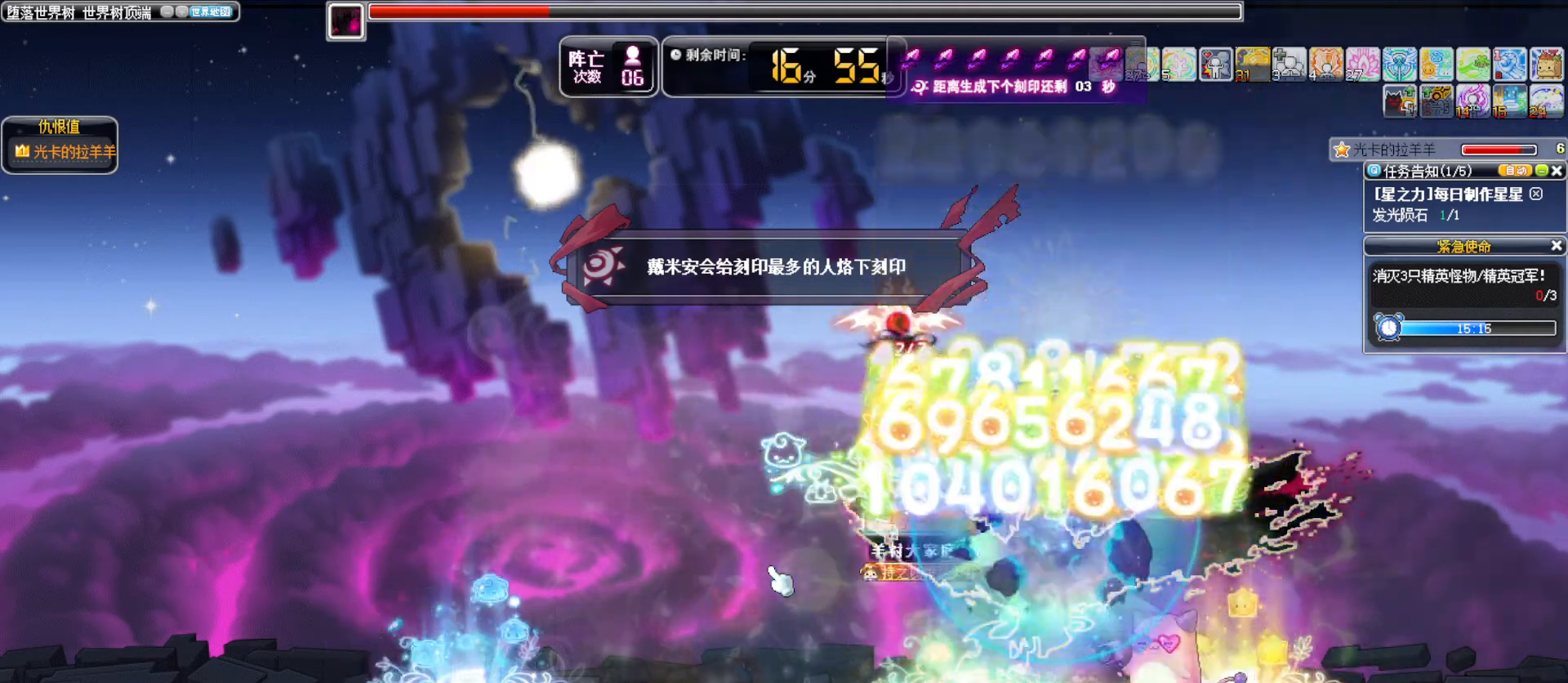
{"keys": ["a", "alt_l", "right"], "events": [[17, "a", "up"], [17, "alt_l", "up"], [17, "left", "up"], [17, "right", "down"], [433, "a", "down"], [433, "alt_l", "down"]]}
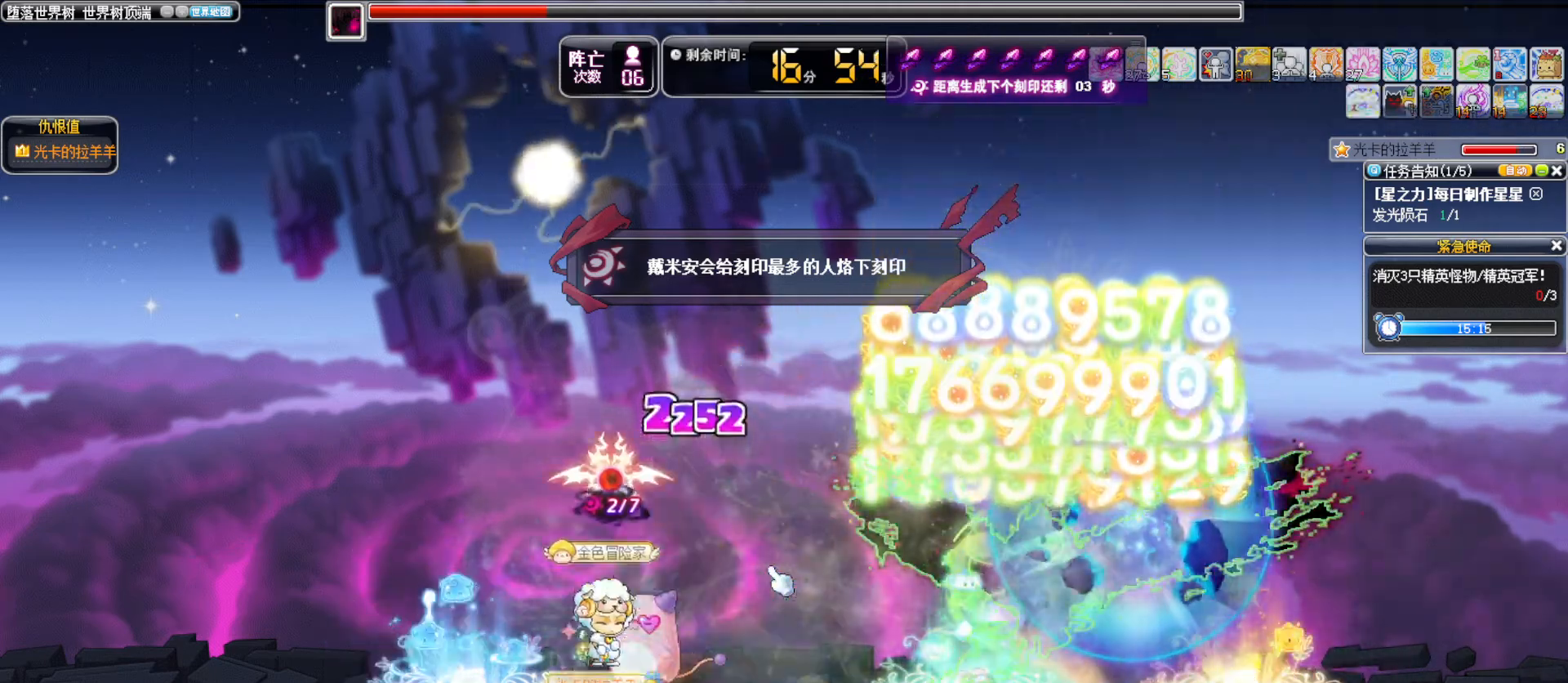
{"keys": ["right"], "events": [[33, "a", "up"], [33, "alt_l", "up"], [33, "right", "up"], [133, "a", "down"], [217, "a", "up"], [450, "right", "down"]]}
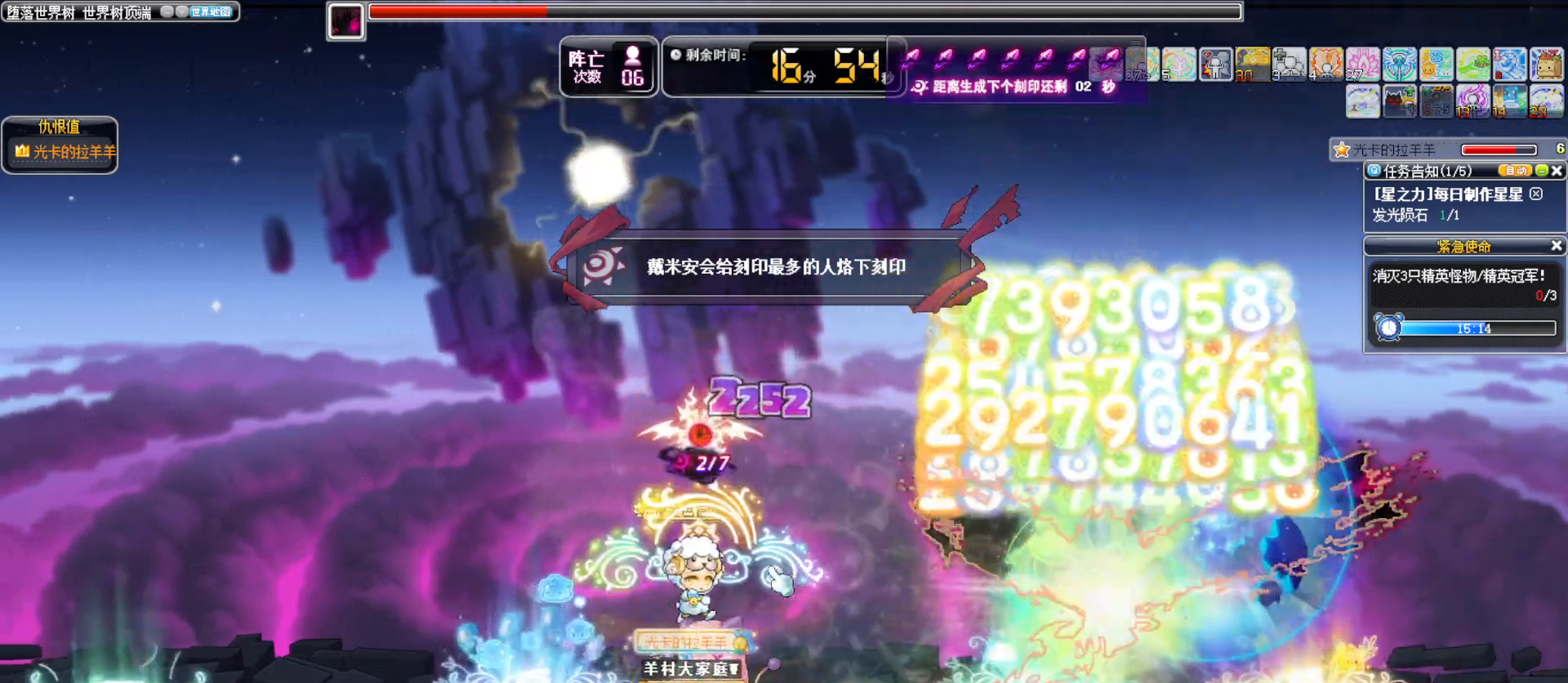
{"keys": ["right"], "events": [[150, "alt_l", "down"], [200, "a", "down"], [233, "a", "up"], [233, "alt_l", "up"], [333, "a", "down"], [333, "alt_l", "down"], [467, "a", "up"], [467, "alt_l", "up"]]}
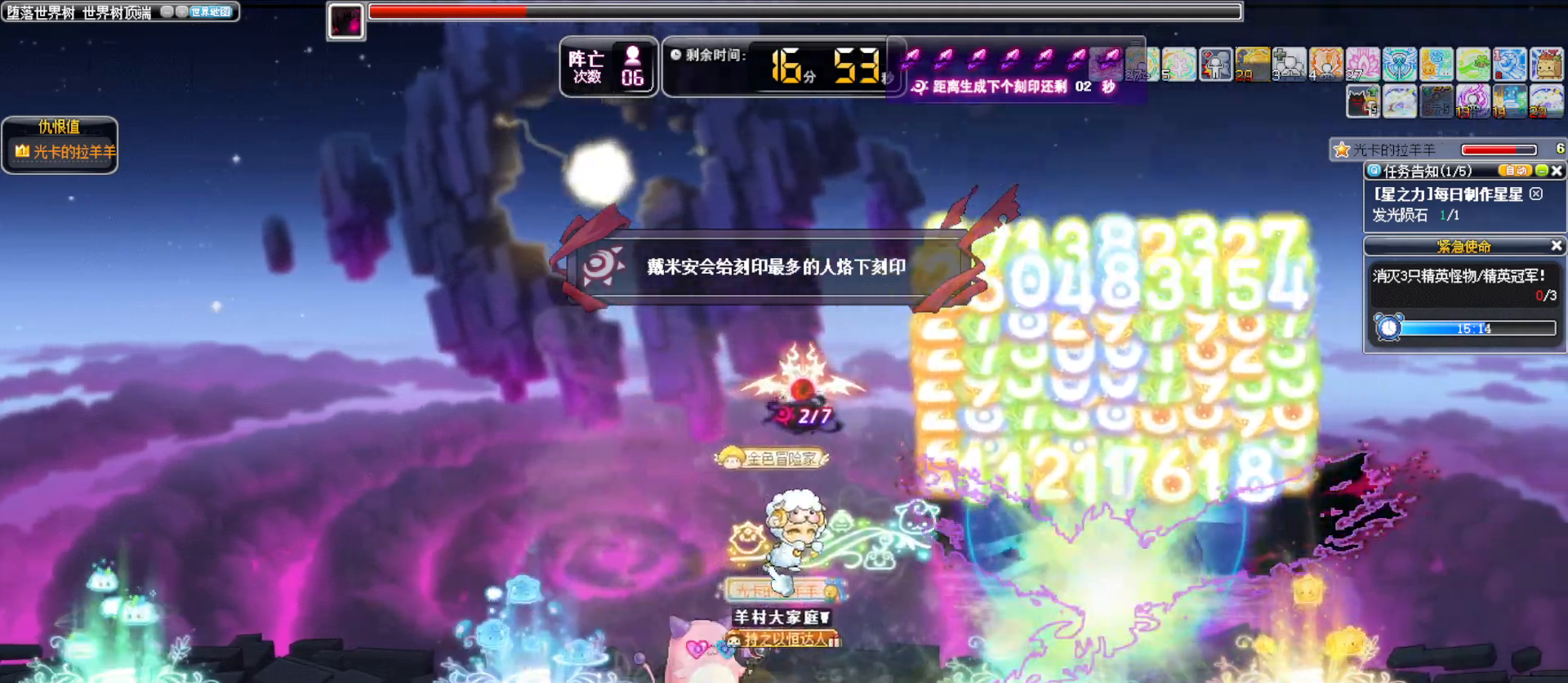
{"keys": [], "events": [[317, "right", "up"], [350, "w", "down"], [433, "w", "up"]]}
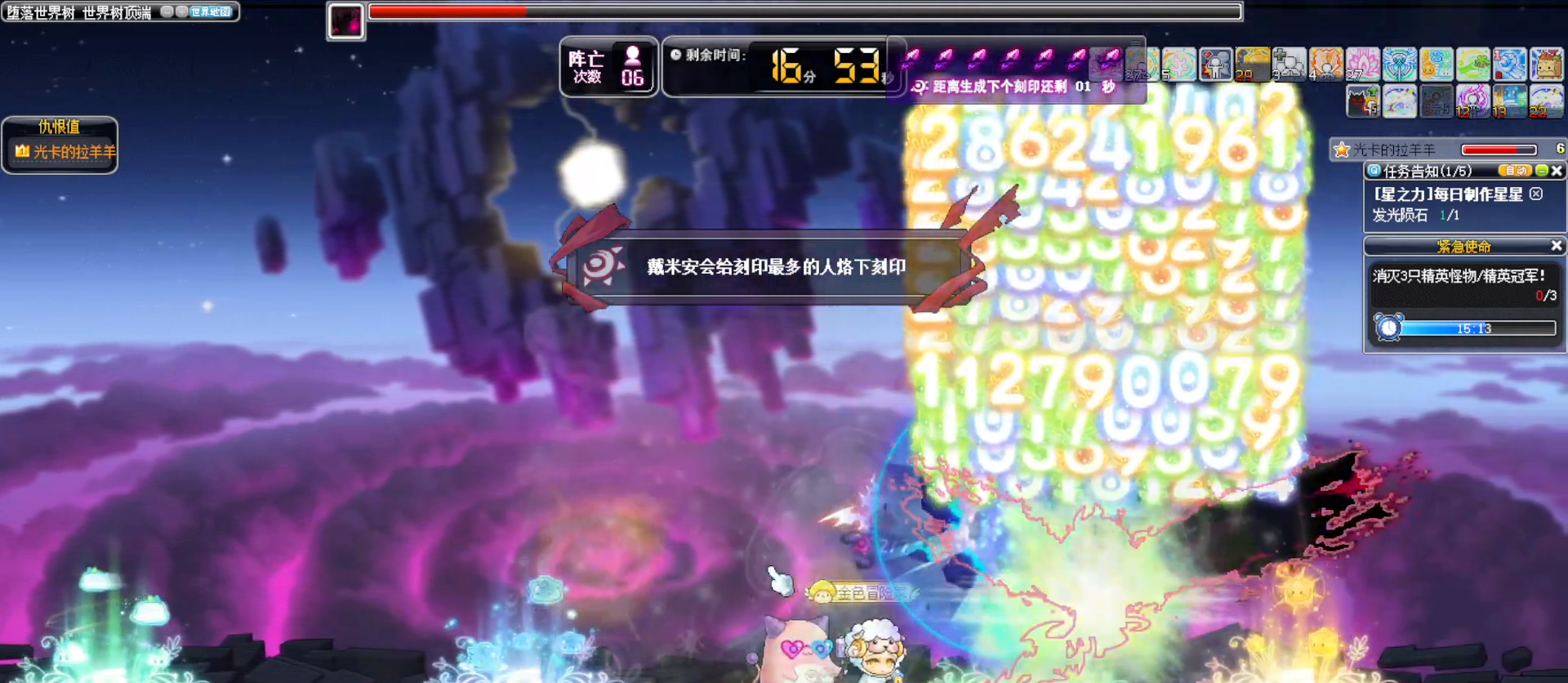
{"keys": ["left", "w"], "events": [[83, "left", "down"], [500, "w", "down"]]}
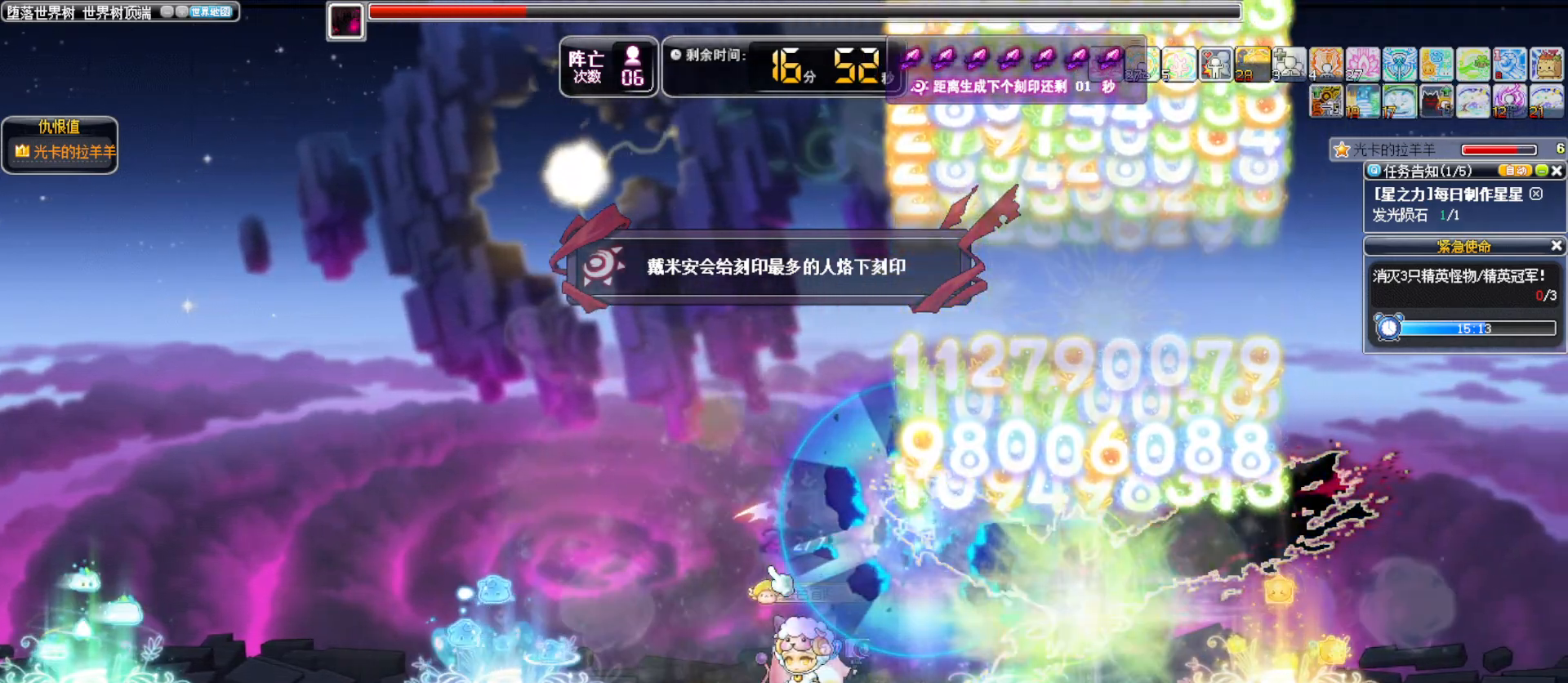
{"keys": ["left"], "events": [[100, "w", "up"], [150, "w", "down"], [283, "w", "up"]]}
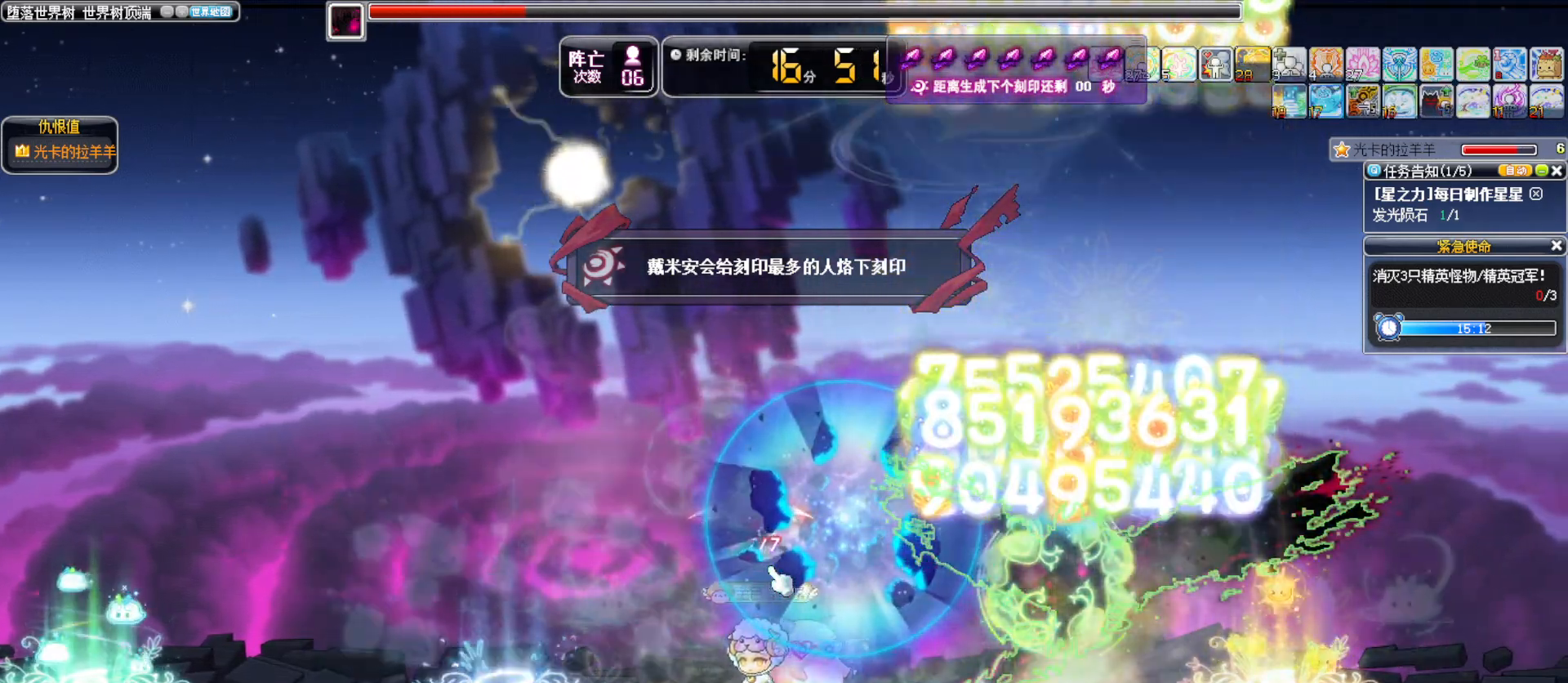
{"keys": [], "events": [[17, "alt_l", "down"], [117, "alt_l", "up"], [117, "right", "down"], [150, "left", "up"], [200, "c", "down"], [300, "c", "up"], [350, "c", "down"], [400, "right", "up"], [450, "c", "up"]]}
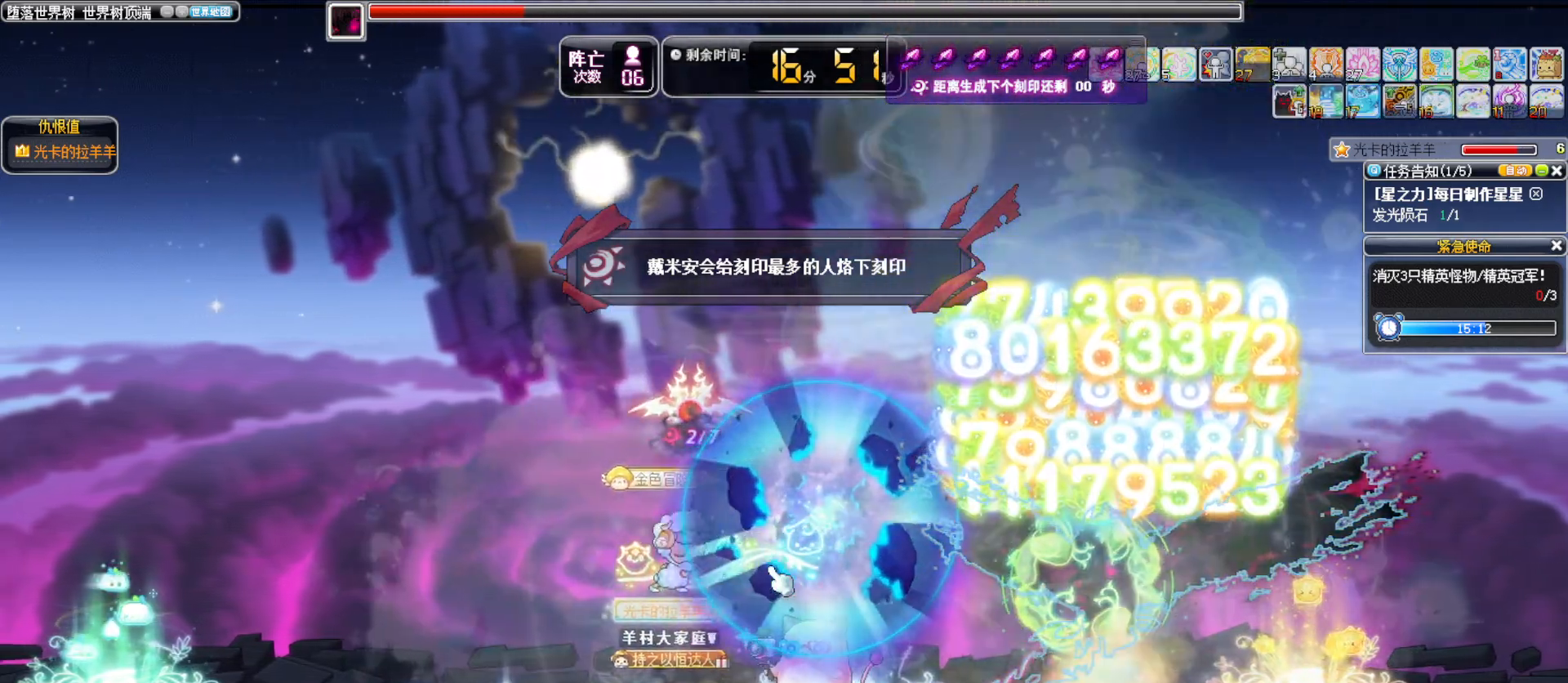
{"keys": ["right"], "events": [[33, "left", "down"], [267, "alt_l", "down"], [317, "right", "down"], [367, "alt_l", "up"], [367, "left", "up"], [417, "a", "down"], [500, "a", "up"]]}
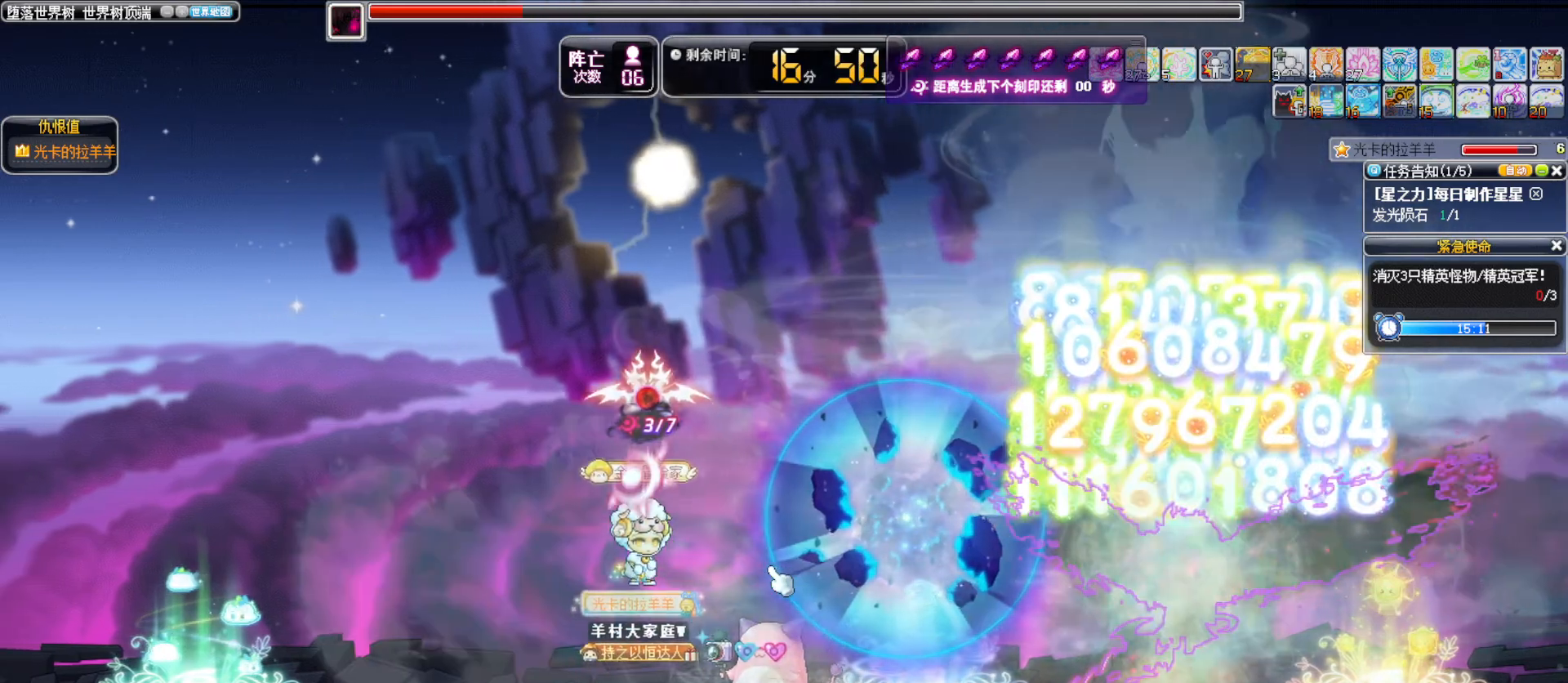
{"keys": ["left"], "events": [[100, "a", "down"], [100, "right", "up"], [150, "a", "up"], [183, "left", "down"]]}
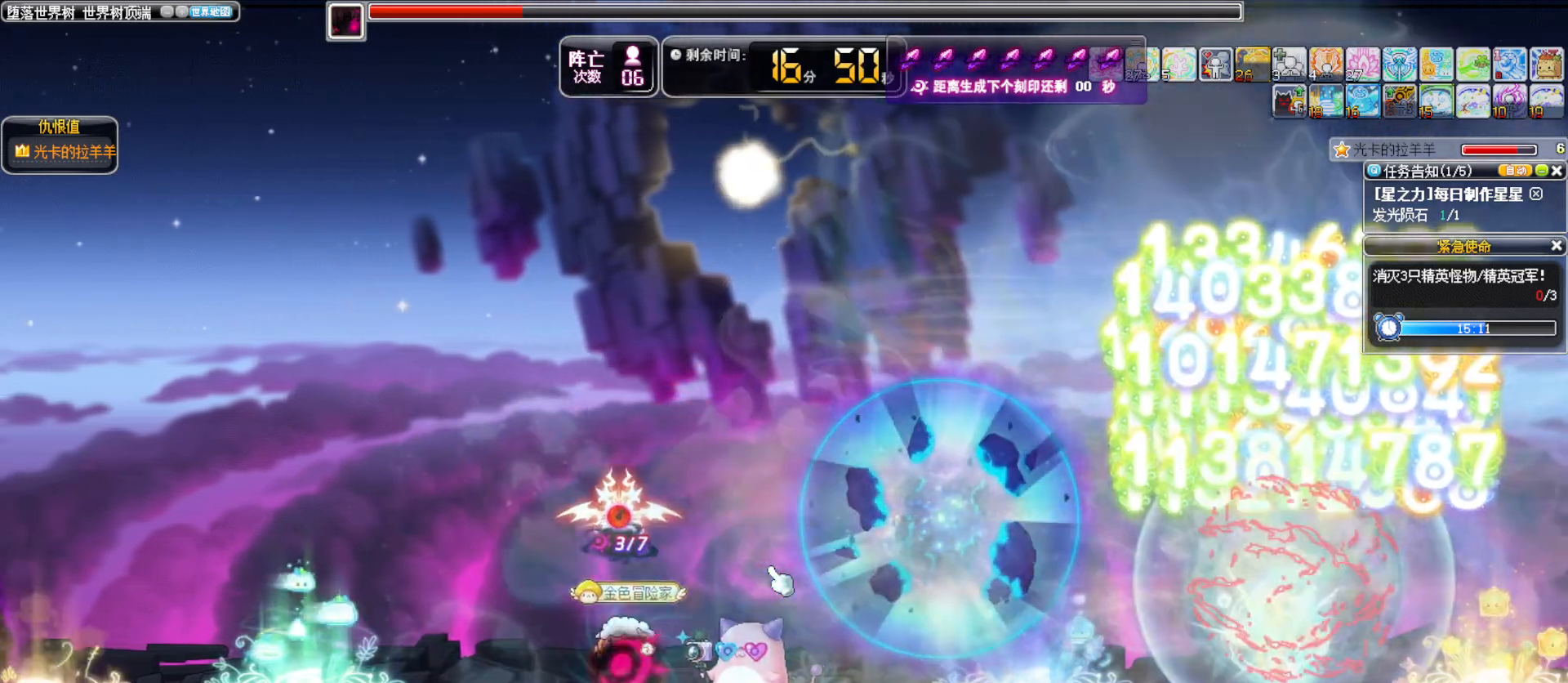
{"keys": ["left"]}
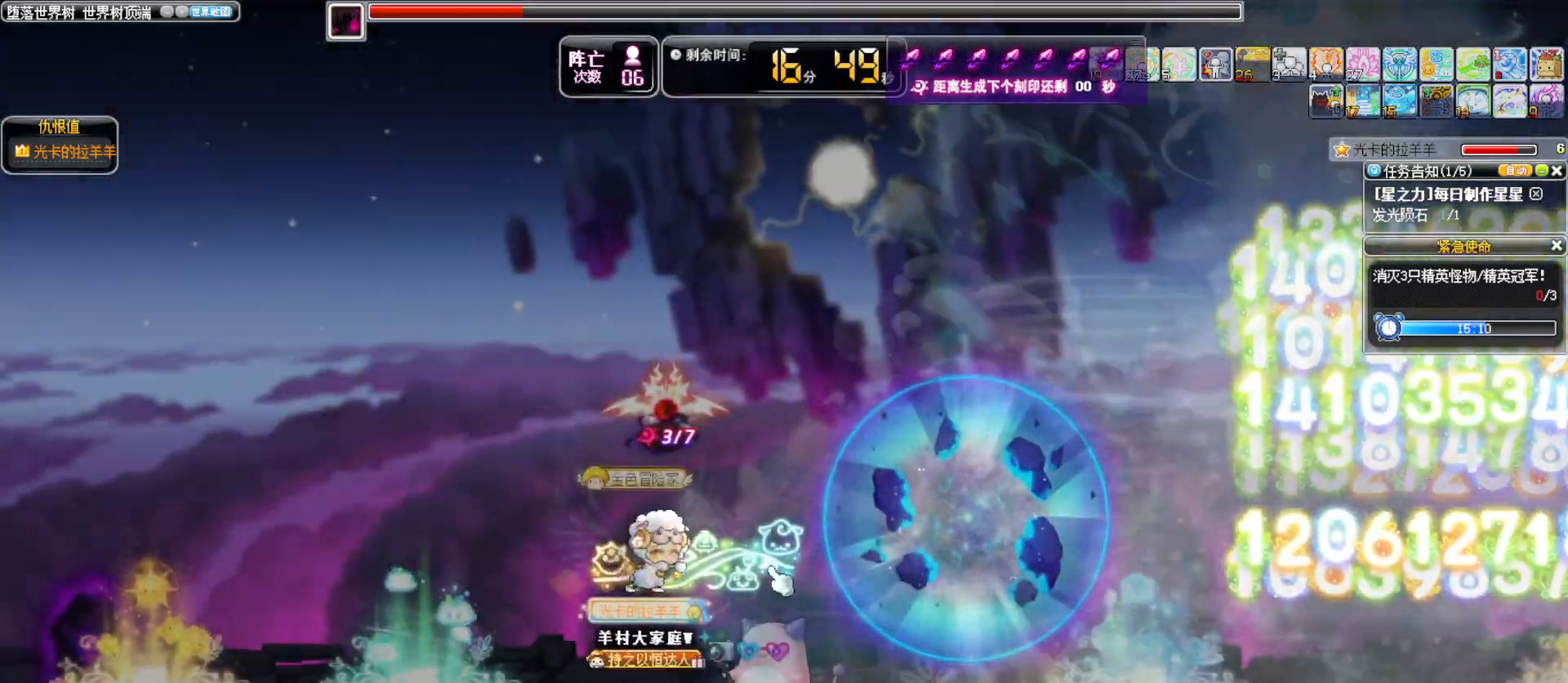
{"keys": [], "events": [[217, "alt_l", "down"], [317, "alt_l", "up"], [317, "left", "up"], [317, "right", "down"], [417, "a", "down"], [500, "a", "up"], [500, "right", "up"]]}